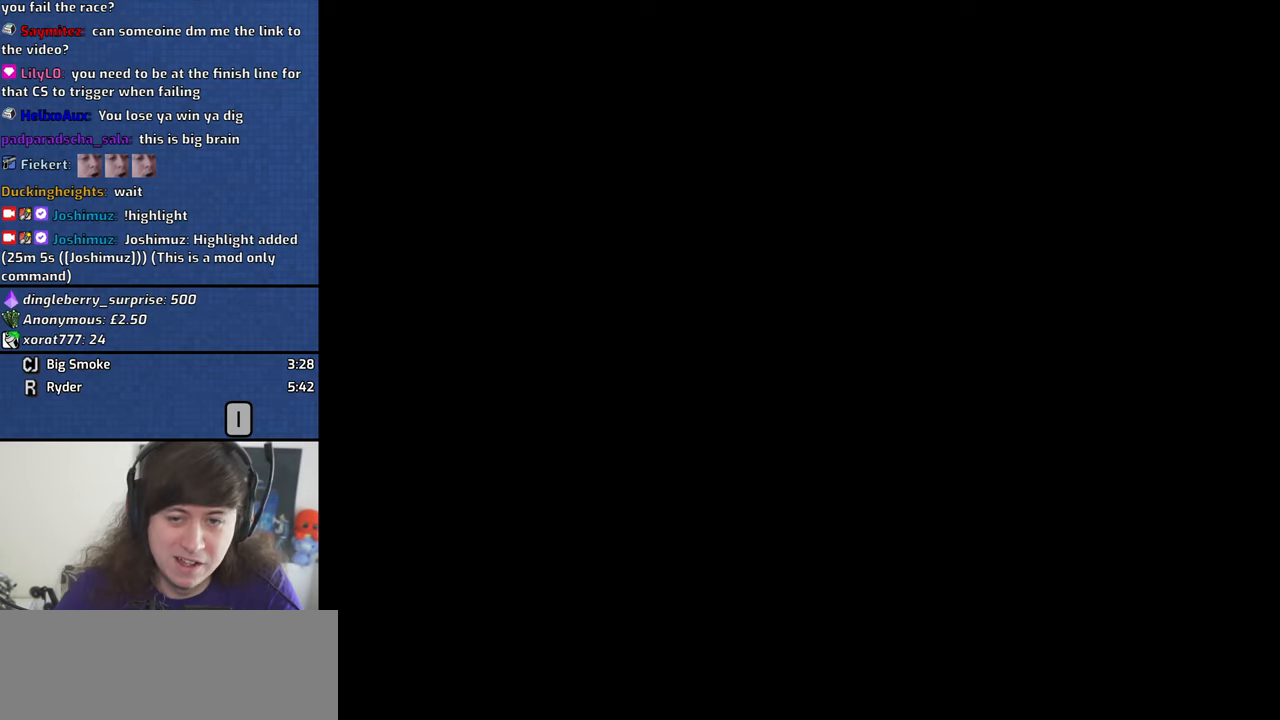
Gameplay with keyboard and mouse; each line is a JSON object with the keys and mouse buttons held at the frame after it. "events" lists presses ("down") and releases ("up") of "1", "2", "3", "4", "5", "6", "8", "a", "alt", "b", "c", "ctrl", "d", "down", "e", "escape", "f", "f1", "f2", "f3", "g", "h", "left", "n", "num2", "q", "r", "right", "s", "shift", "space", "t", "tab", "v", "w", "x", "y", "z", "mouse_left", "mouse_middle", "mouse_right" and "mouse_wheel_down" between this image and that frame as [ms after this image, input, new state], when the widget could be followed in between. "mouse_left", "mouse_middle", "mouse_right", "mouse_wheel_down" = the "left", "middle", "right", "wheel_down" buttons of the "mouse" list. No other keys are recorded. Mouse movement is not recorded. Not read: other_keys.
{"keys": [], "mouse": [], "events": [[134, "mouse_left", "down"], [217, "mouse_left", "up"]]}
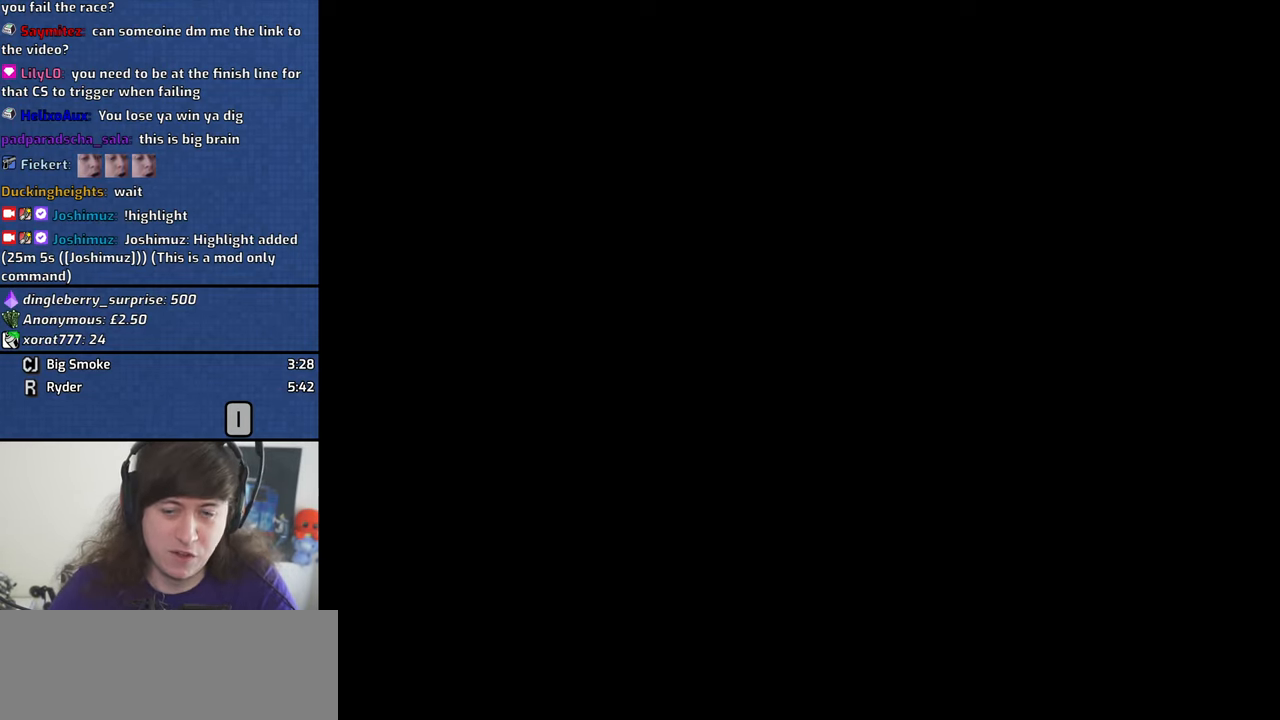
{"keys": [], "mouse": [], "events": []}
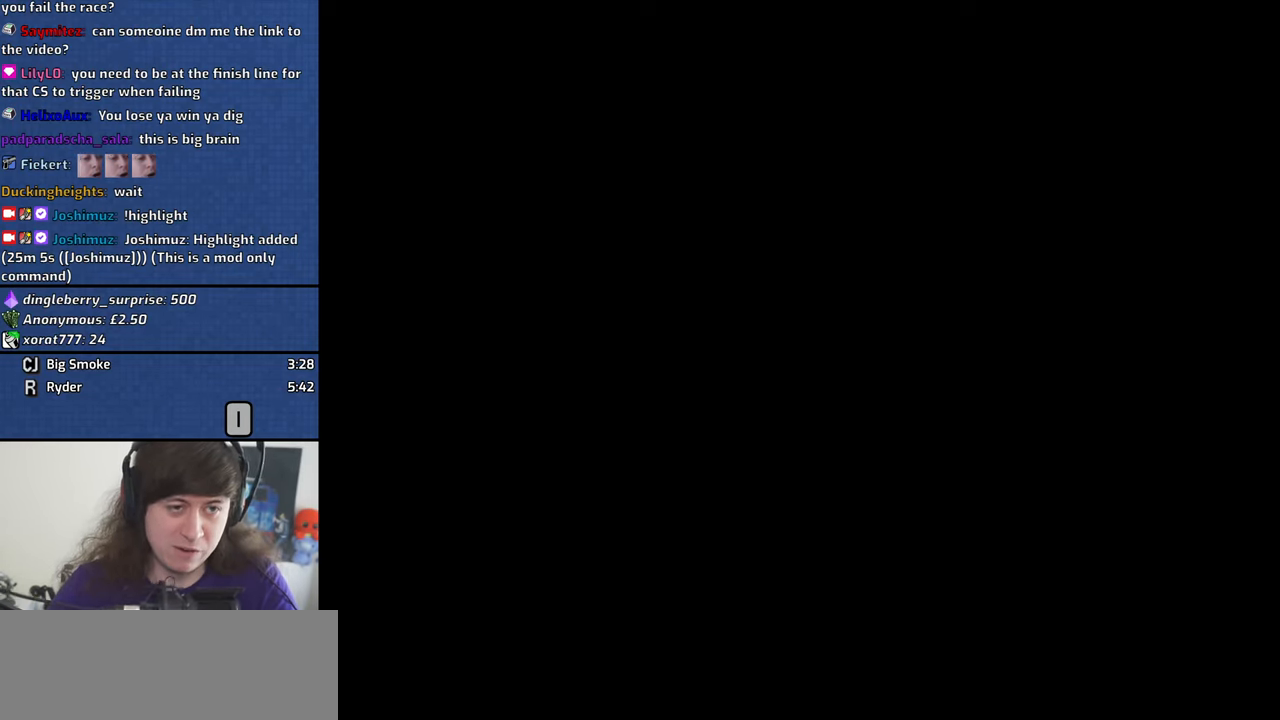
{"keys": [], "mouse": [], "events": []}
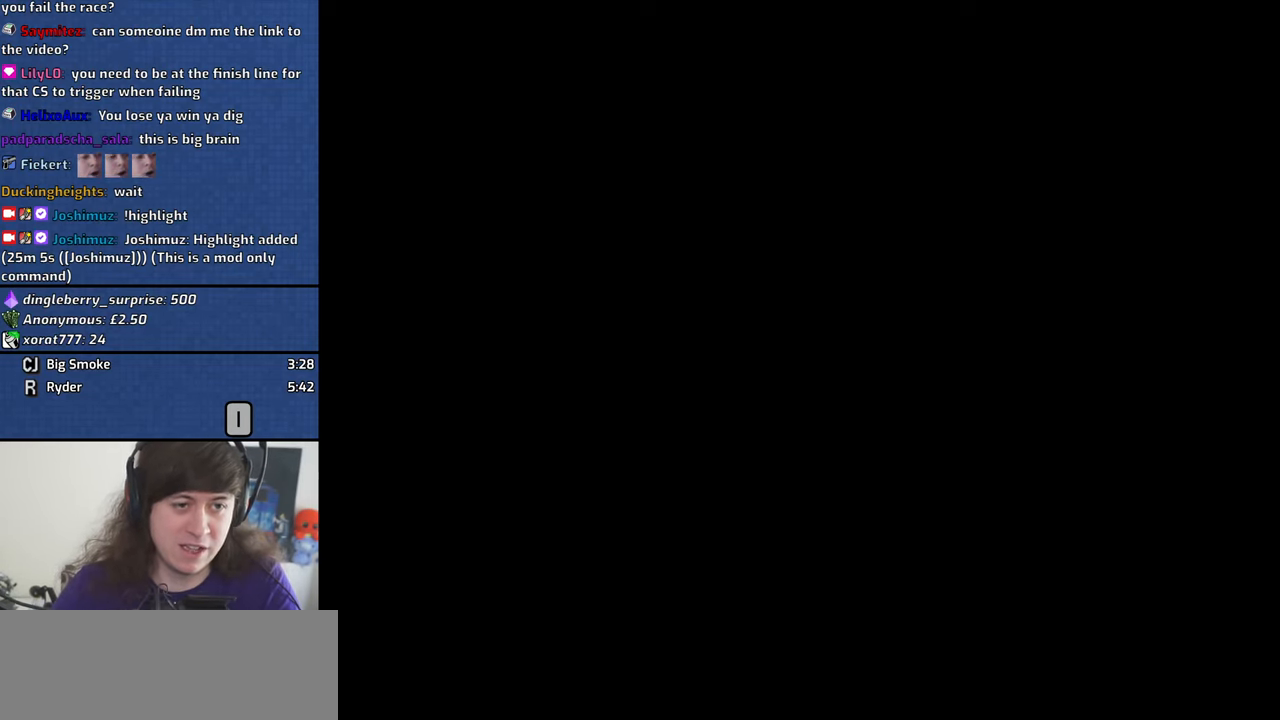
{"keys": [], "mouse": [], "events": []}
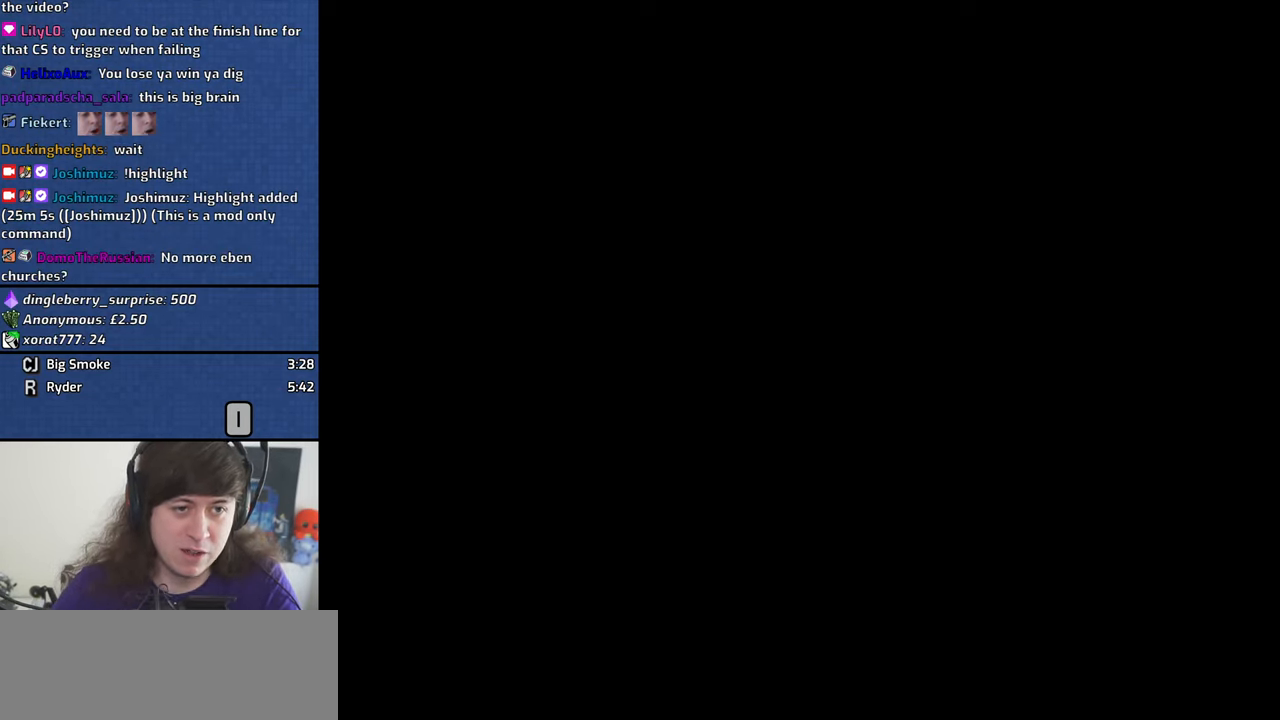
{"keys": [], "mouse": [], "events": [[334, "mouse_left", "down"], [417, "mouse_left", "up"]]}
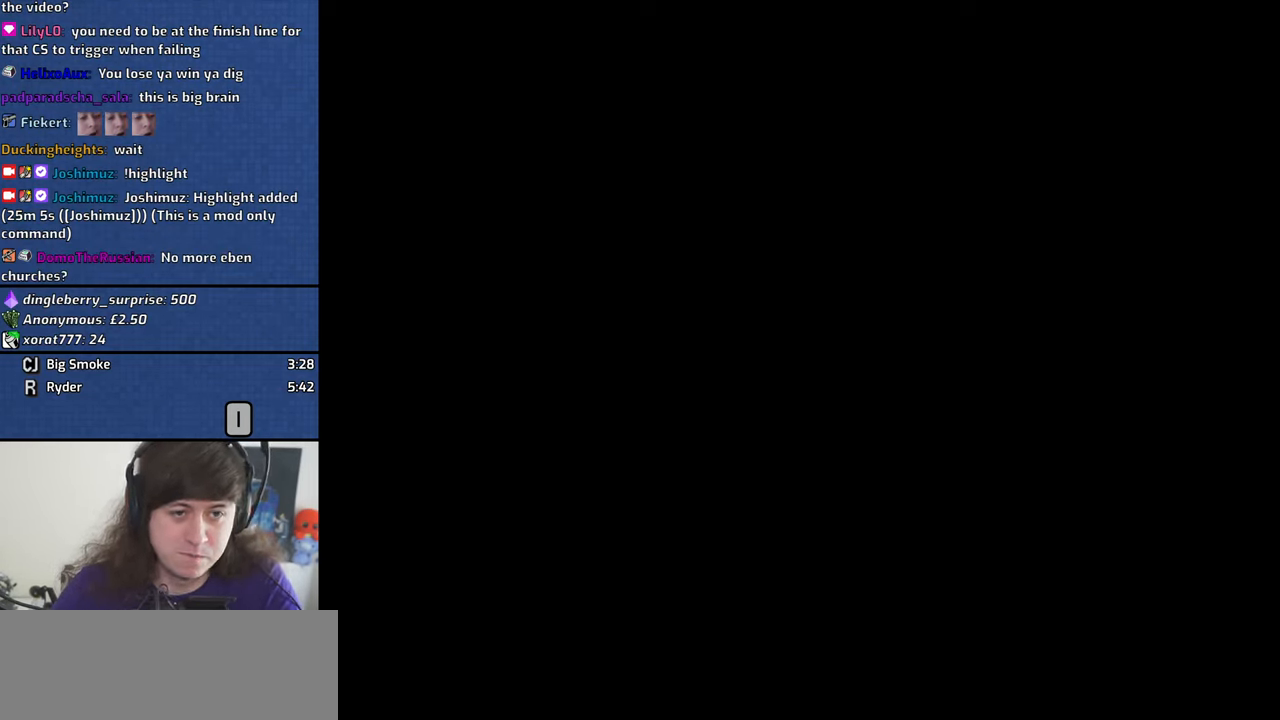
{"keys": [], "mouse": [], "events": []}
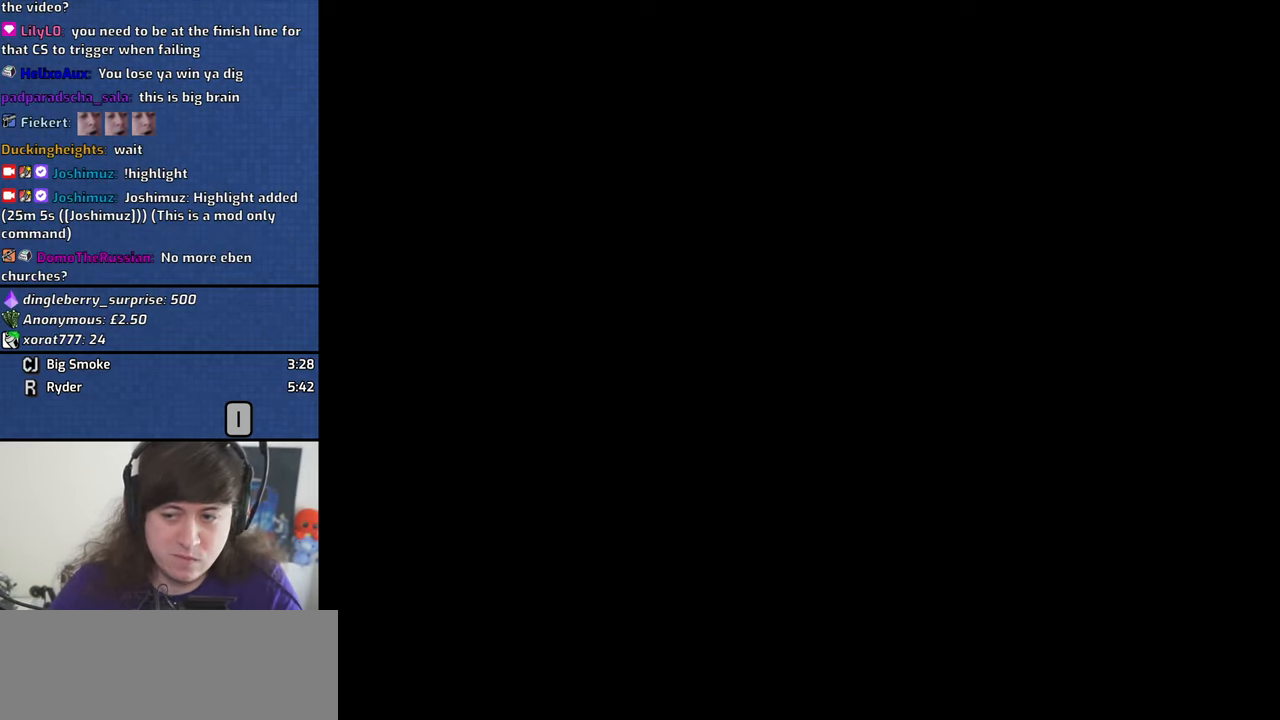
{"keys": [], "mouse": [], "events": []}
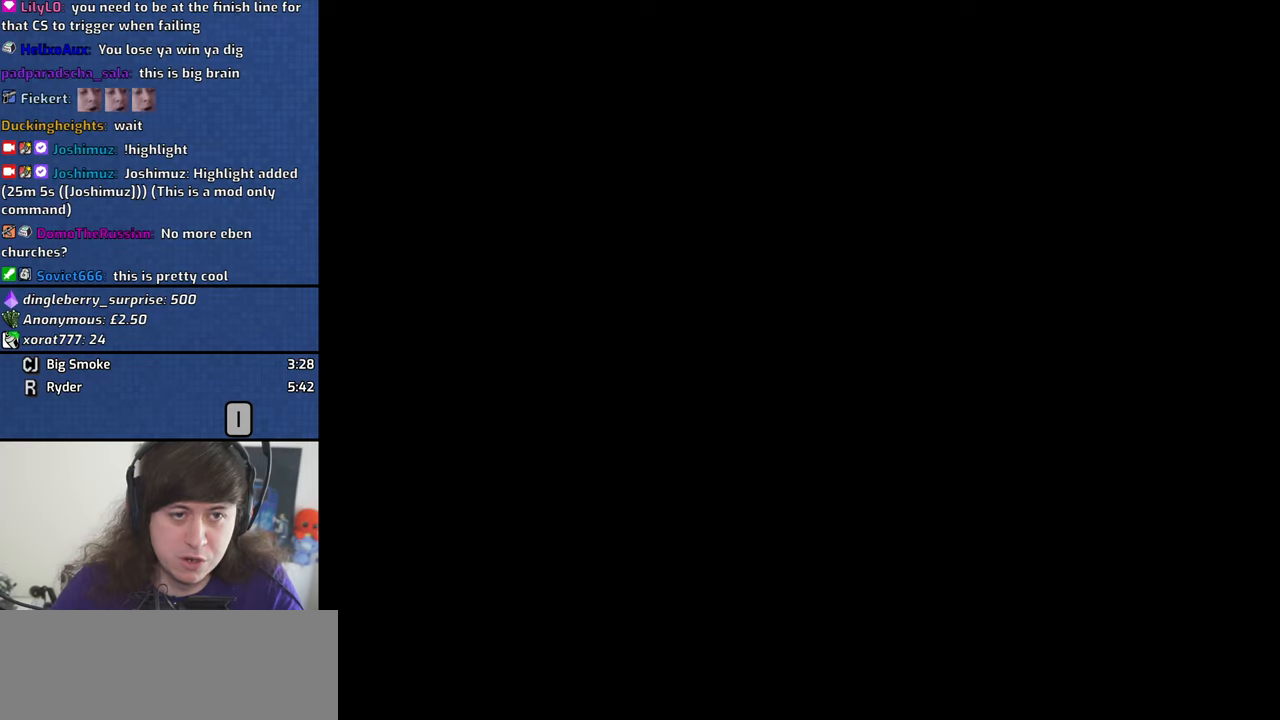
{"keys": [], "mouse": [], "events": []}
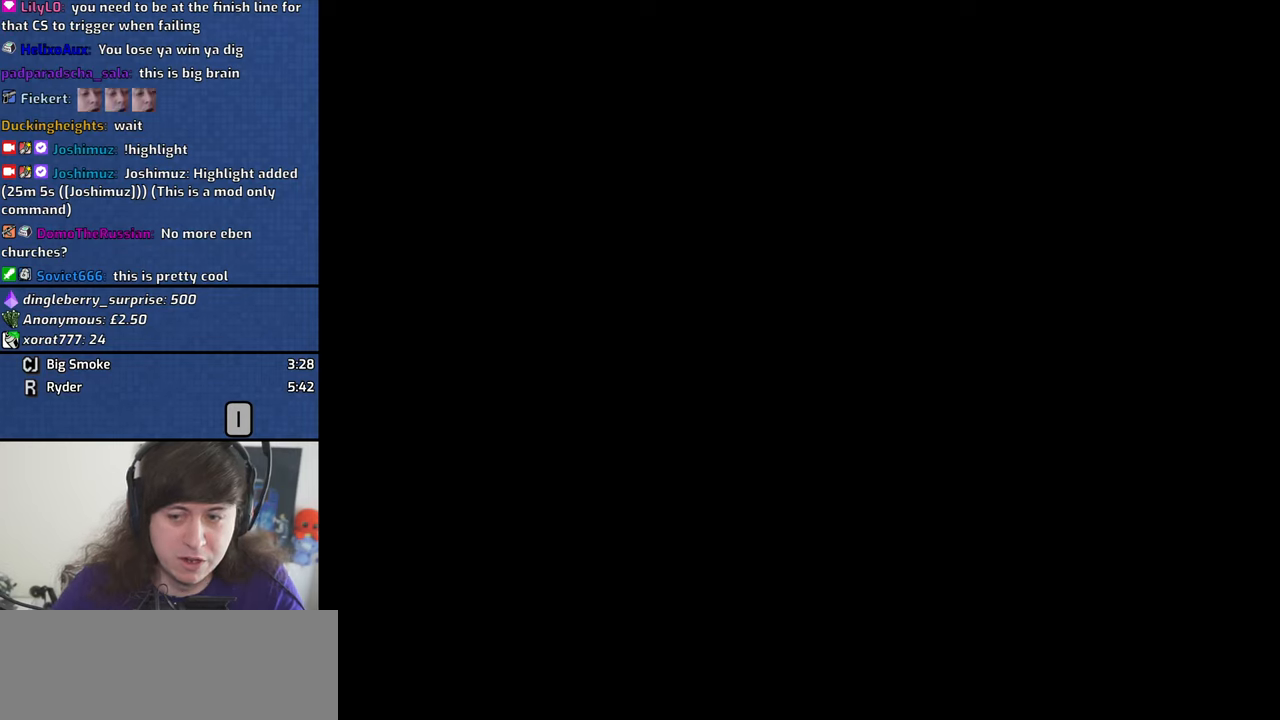
{"keys": [], "mouse": [], "events": [[116, "mouse_wheel_down", "down"], [200, "mouse_wheel_down", "up"]]}
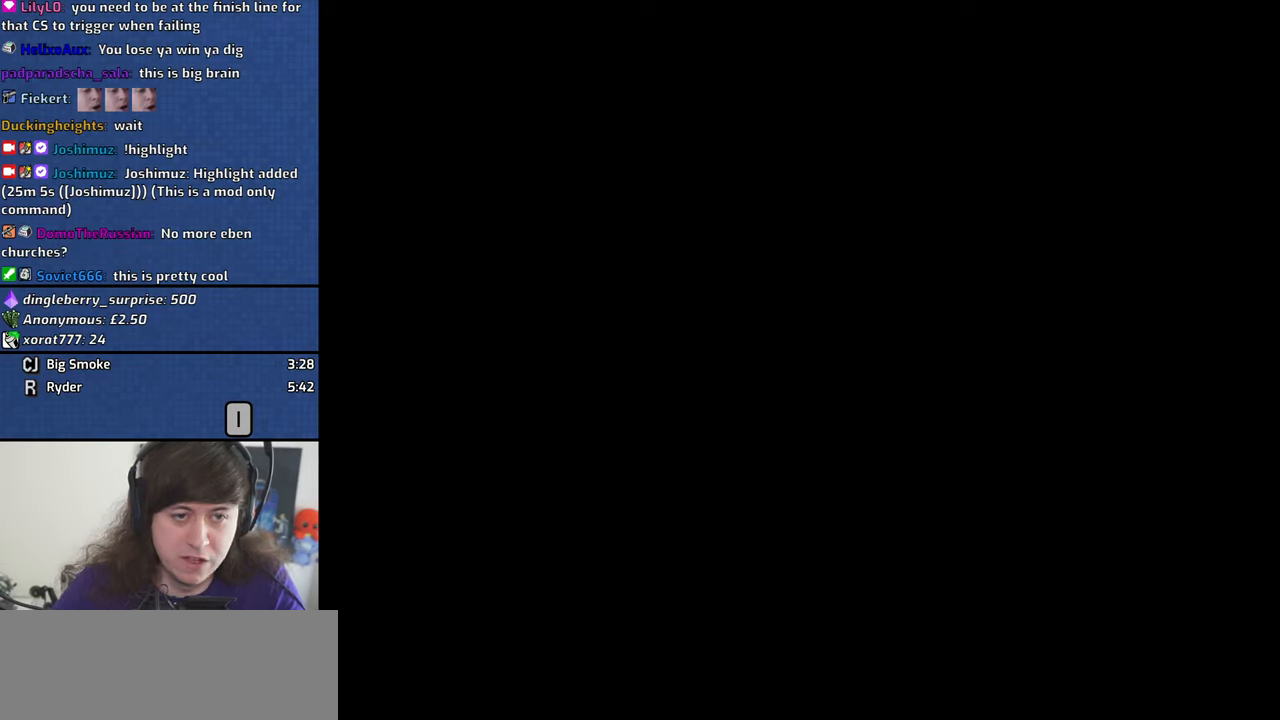
{"keys": [], "mouse": [], "events": [[116, "mouse_wheel_down", "down"], [216, "mouse_wheel_down", "up"]]}
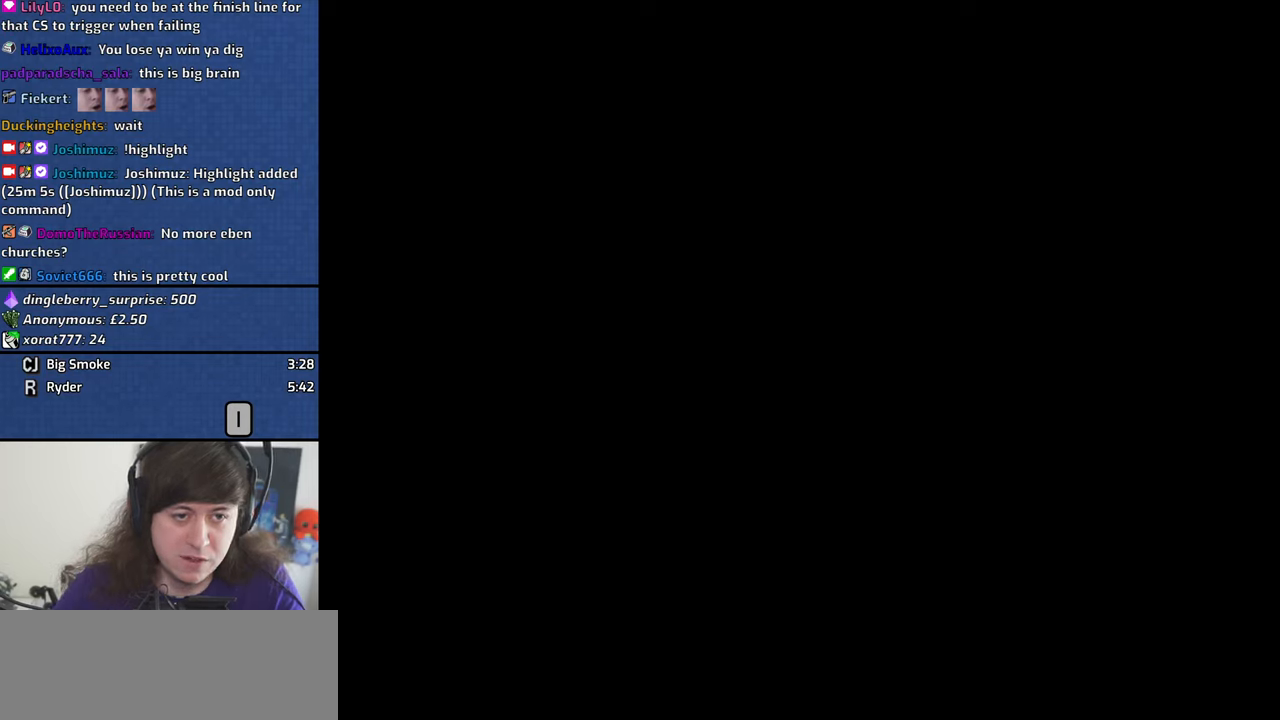
{"keys": [], "mouse": [], "events": []}
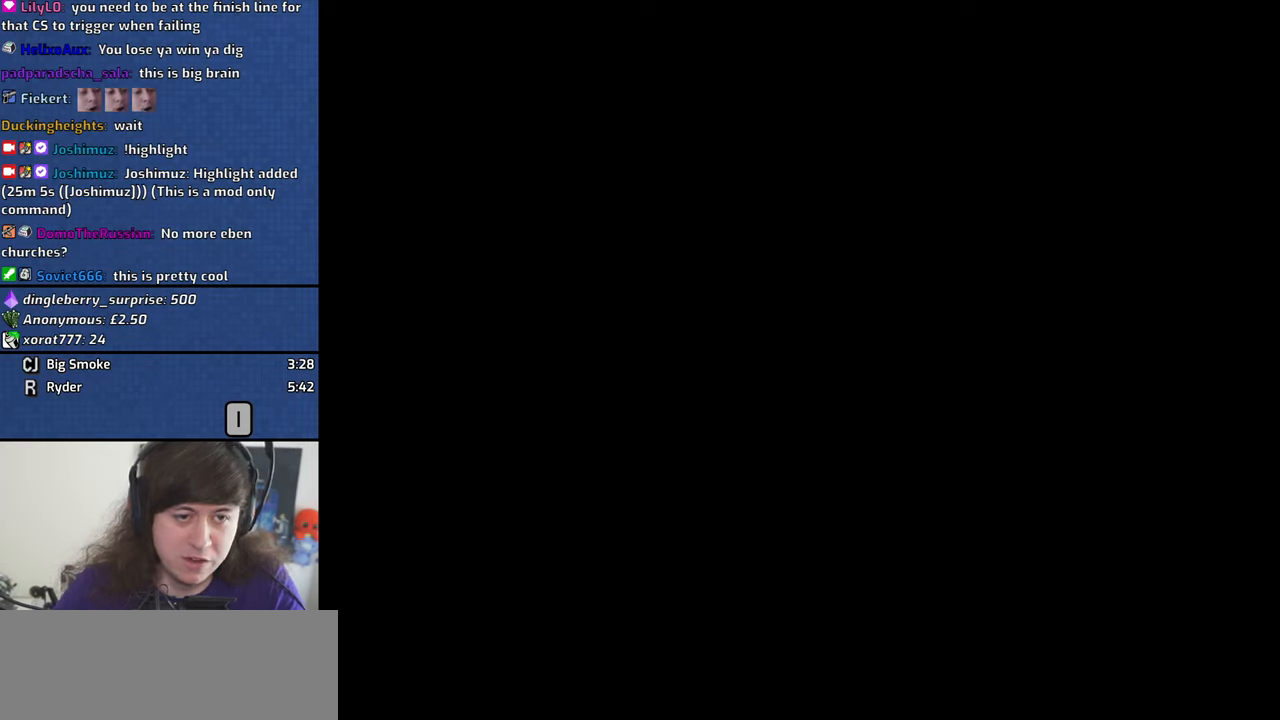
{"keys": [], "mouse": [], "events": []}
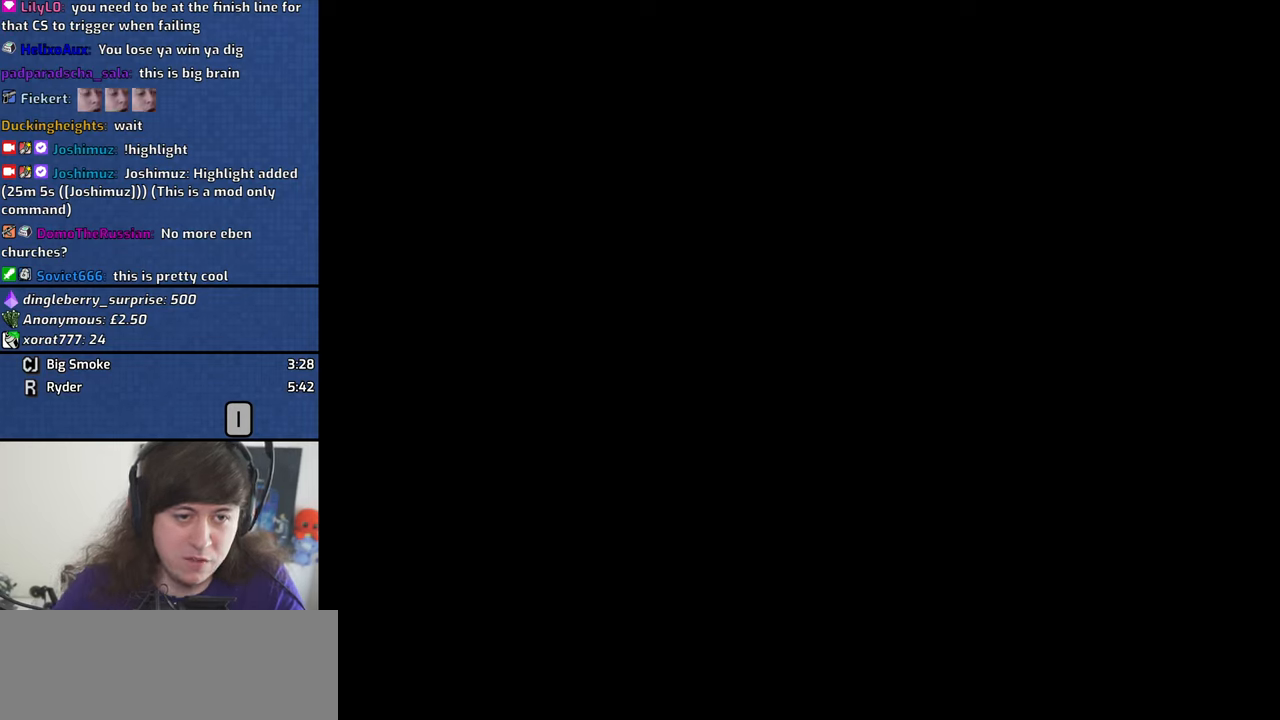
{"keys": [], "mouse": [], "events": [[266, "mouse_left", "down"], [366, "mouse_left", "up"], [400, "mouse_left", "down"], [500, "mouse_left", "up"]]}
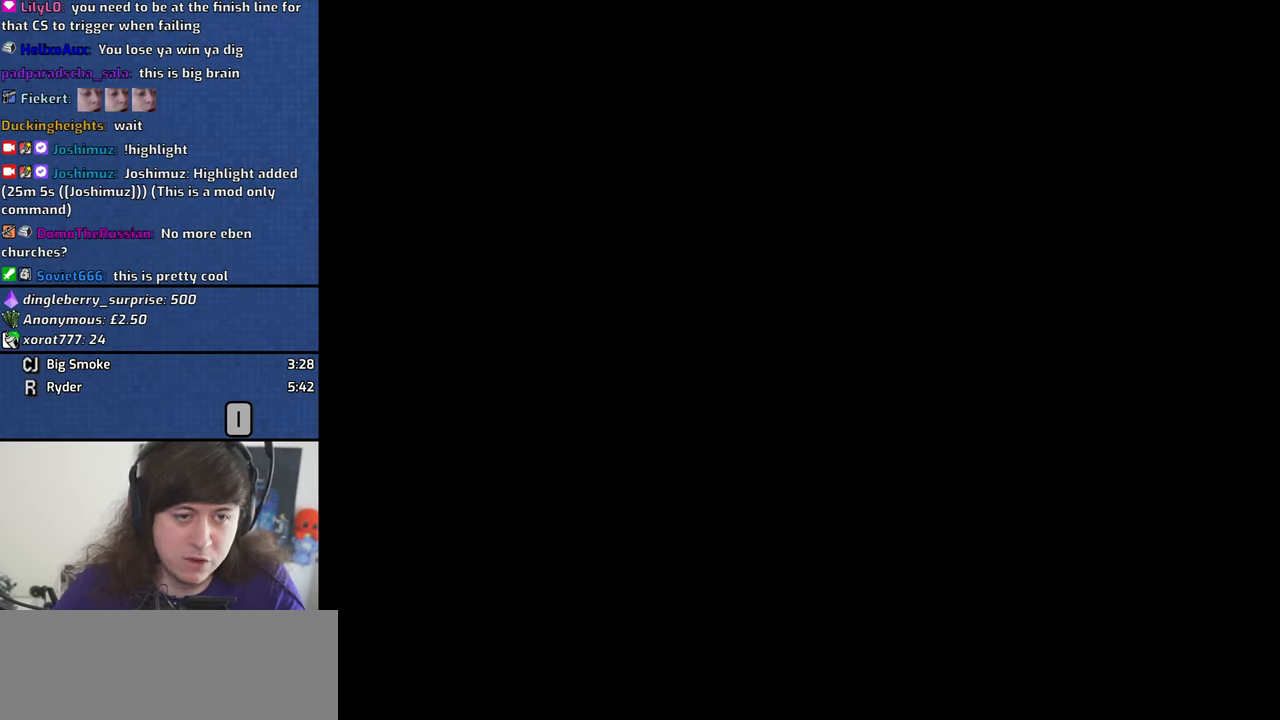
{"keys": [], "mouse": [], "events": []}
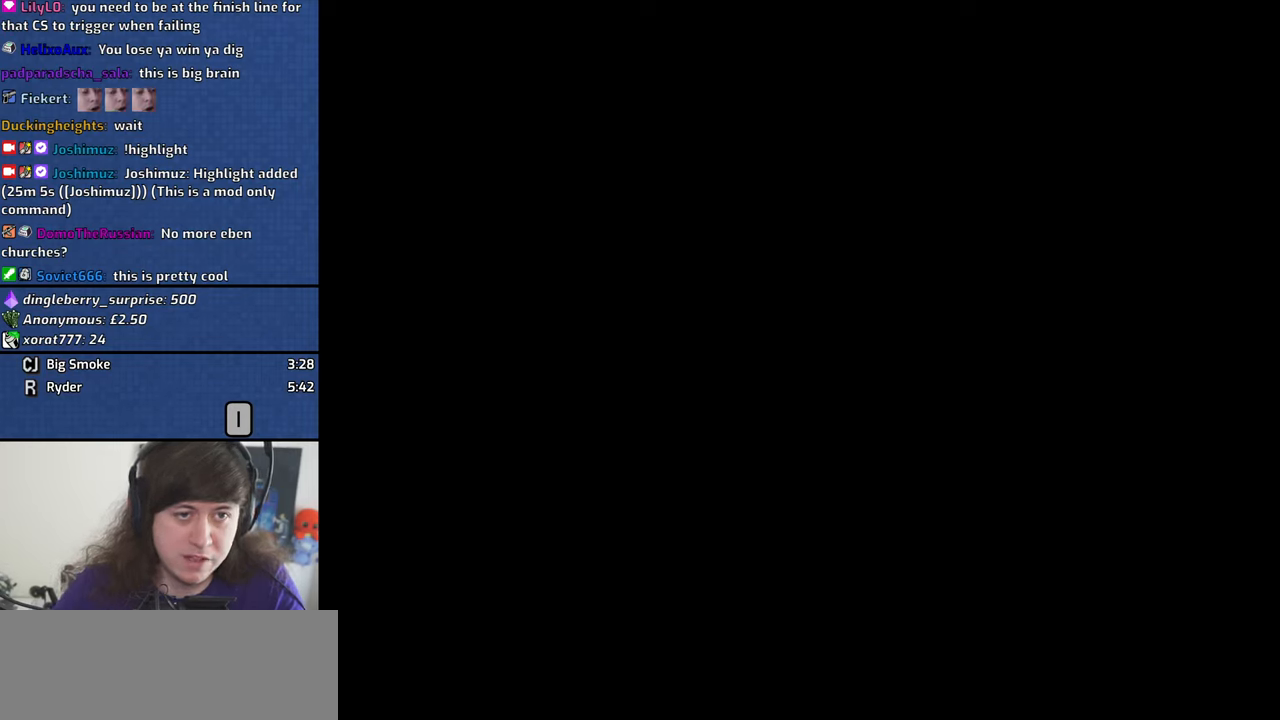
{"keys": [], "mouse": [], "events": []}
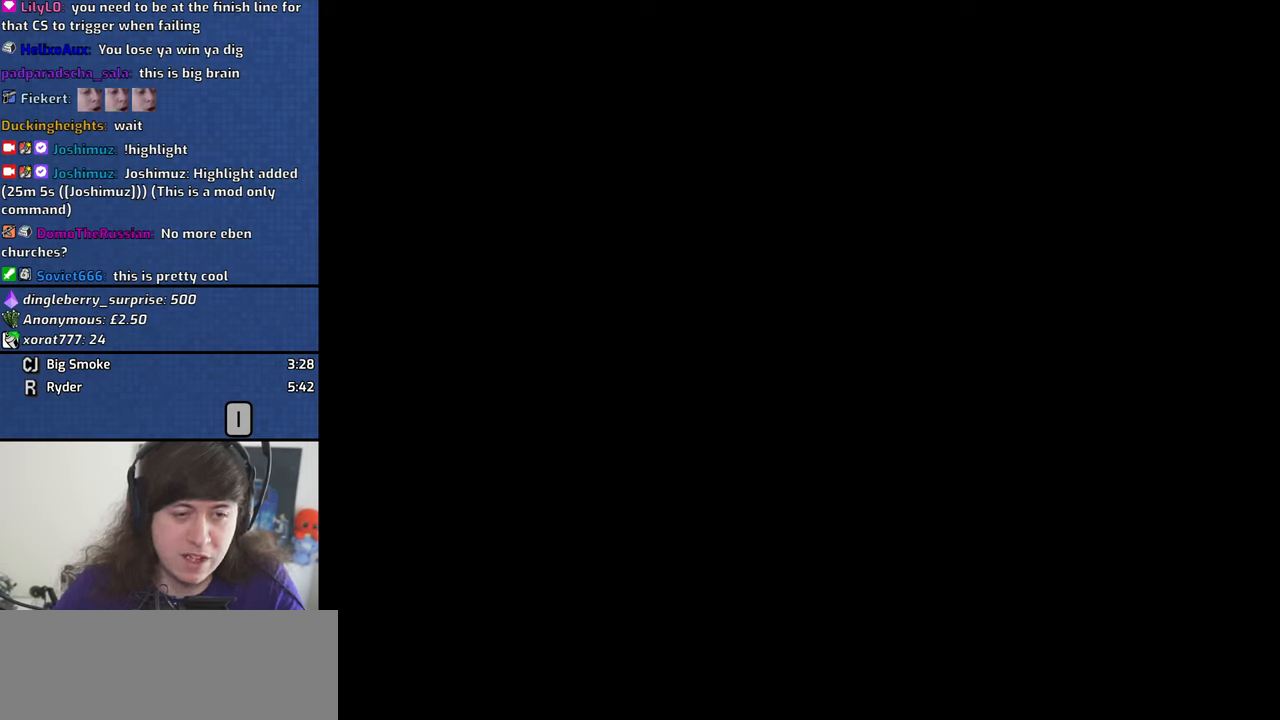
{"keys": [], "mouse": [], "events": [[116, "mouse_wheel_down", "down"], [216, "mouse_wheel_down", "up"]]}
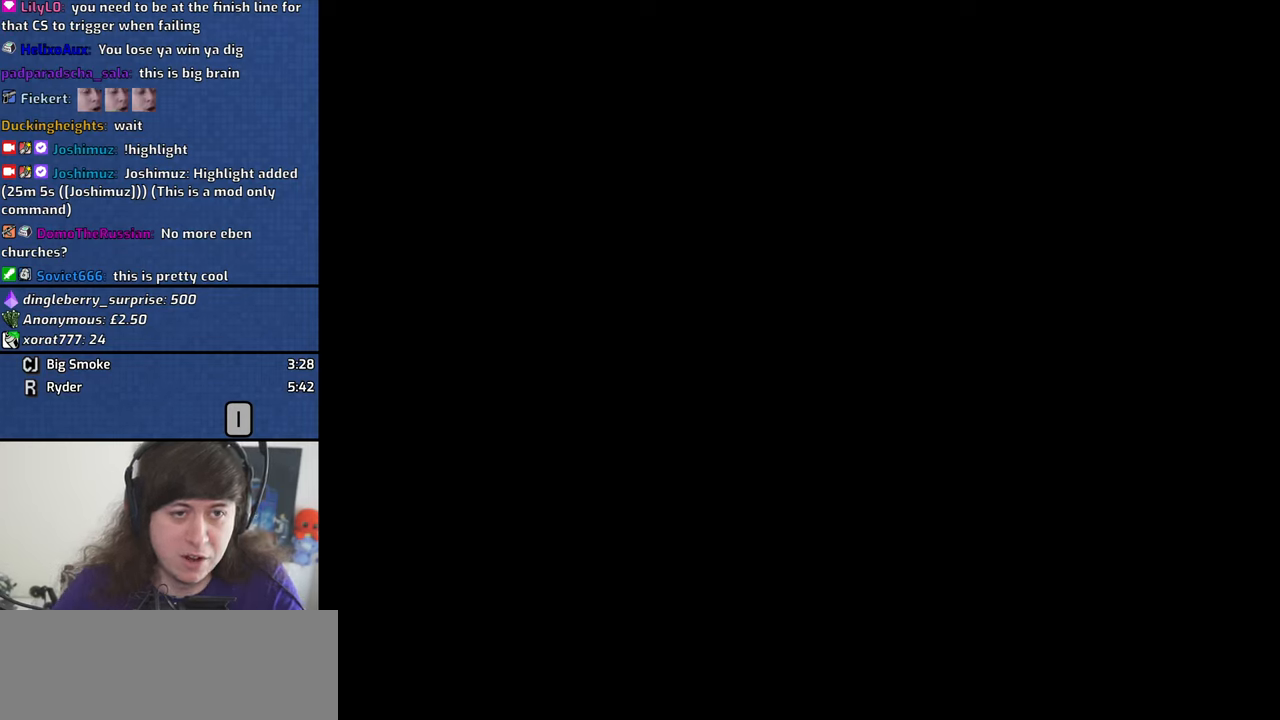
{"keys": [], "mouse": [], "events": []}
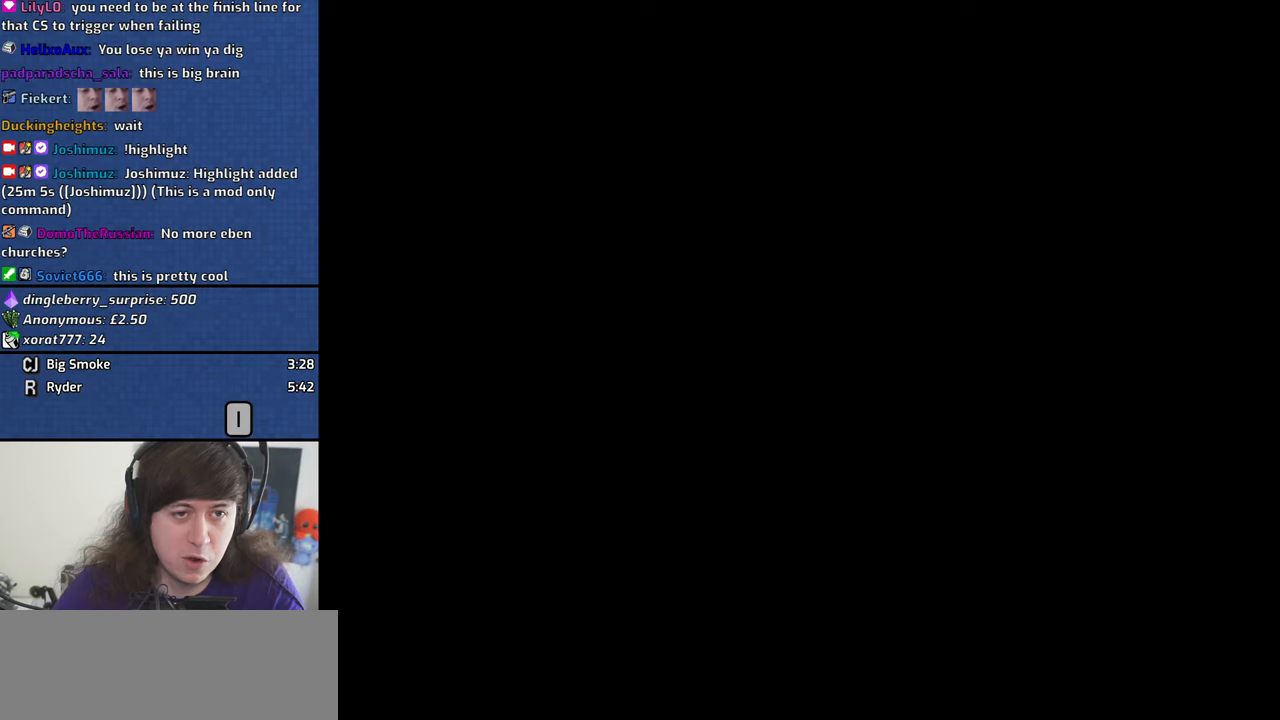
{"keys": [], "mouse": [], "events": [[117, "mouse_wheel_down", "down"], [200, "mouse_wheel_down", "up"], [383, "mouse_wheel_down", "down"], [483, "mouse_wheel_down", "up"]]}
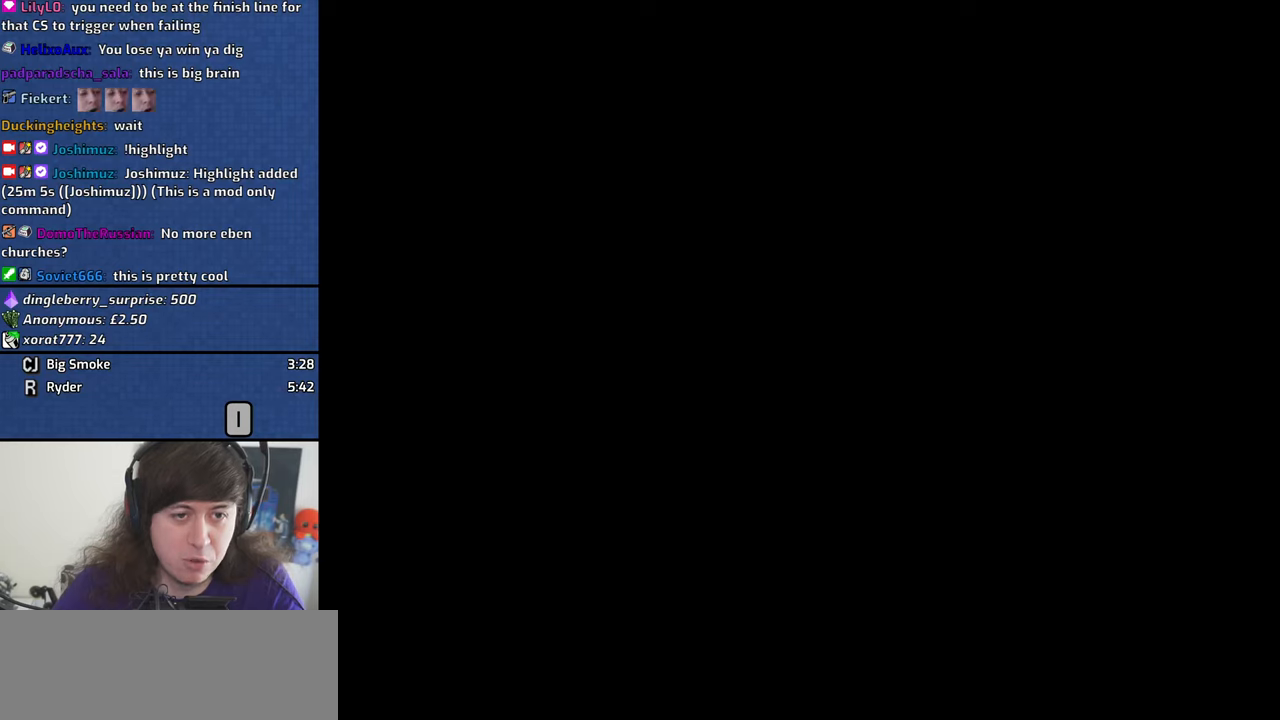
{"keys": [], "mouse": [], "events": []}
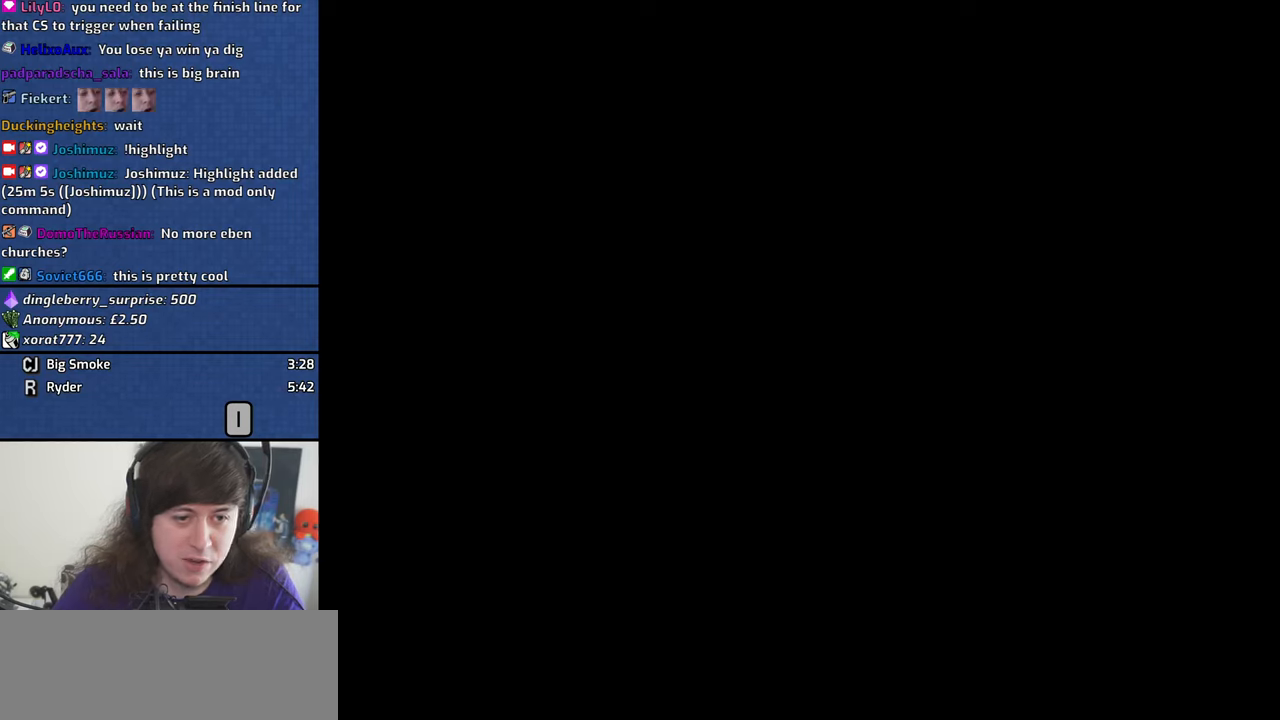
{"keys": [], "mouse": [], "events": []}
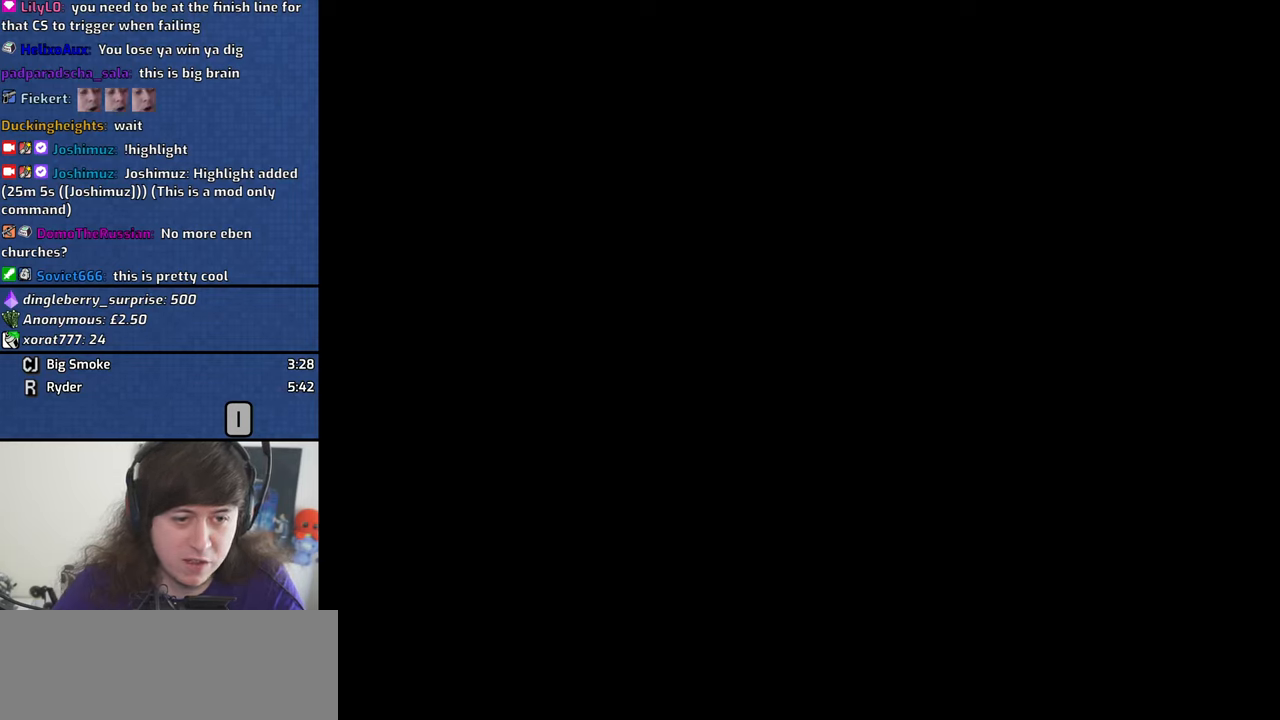
{"keys": [], "mouse": ["left"], "events": [[350, "mouse_left", "down"], [433, "mouse_left", "up"], [483, "mouse_left", "down"]]}
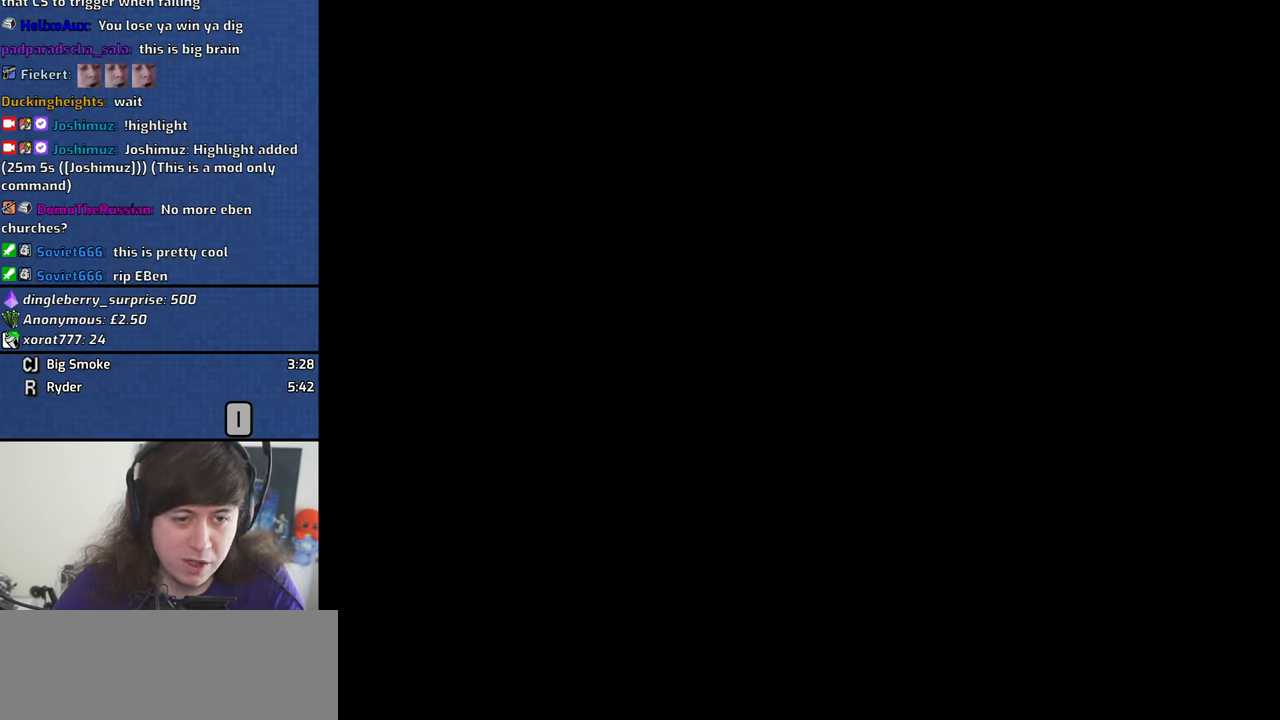
{"keys": [], "mouse": [], "events": [[83, "mouse_left", "up"]]}
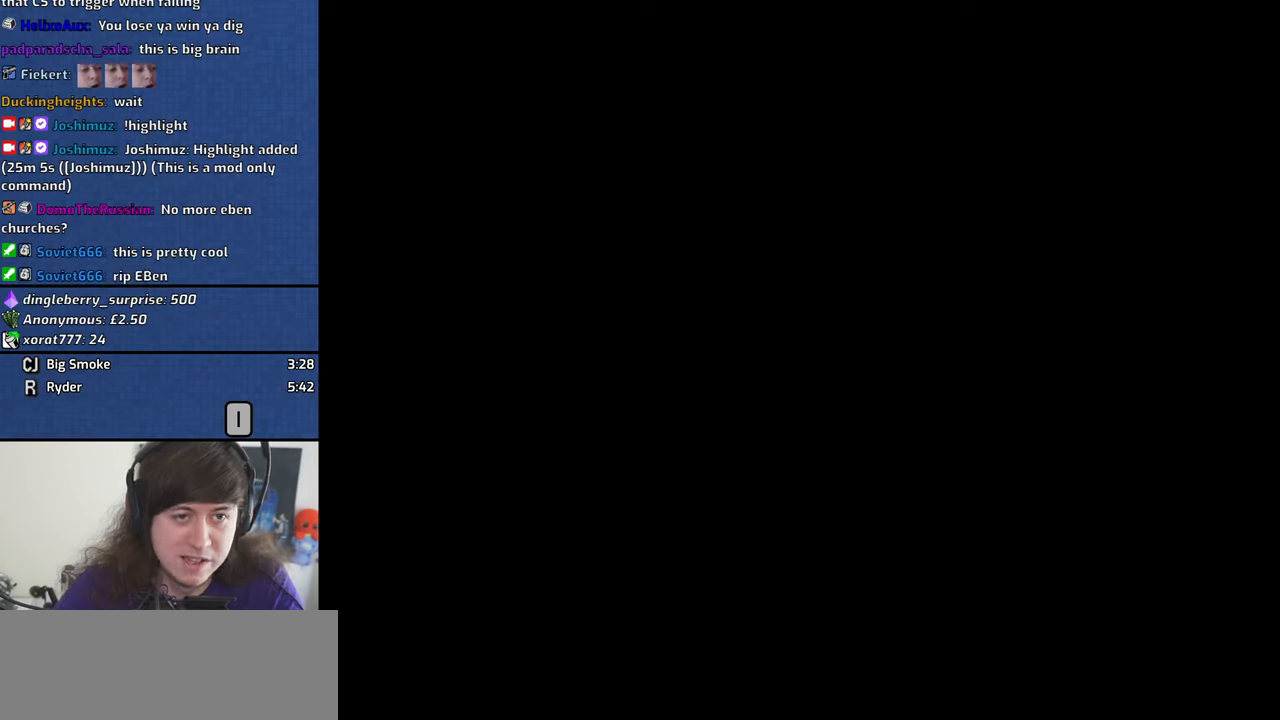
{"keys": [], "mouse": [], "events": [[283, "mouse_left", "down"], [333, "mouse_left", "up"]]}
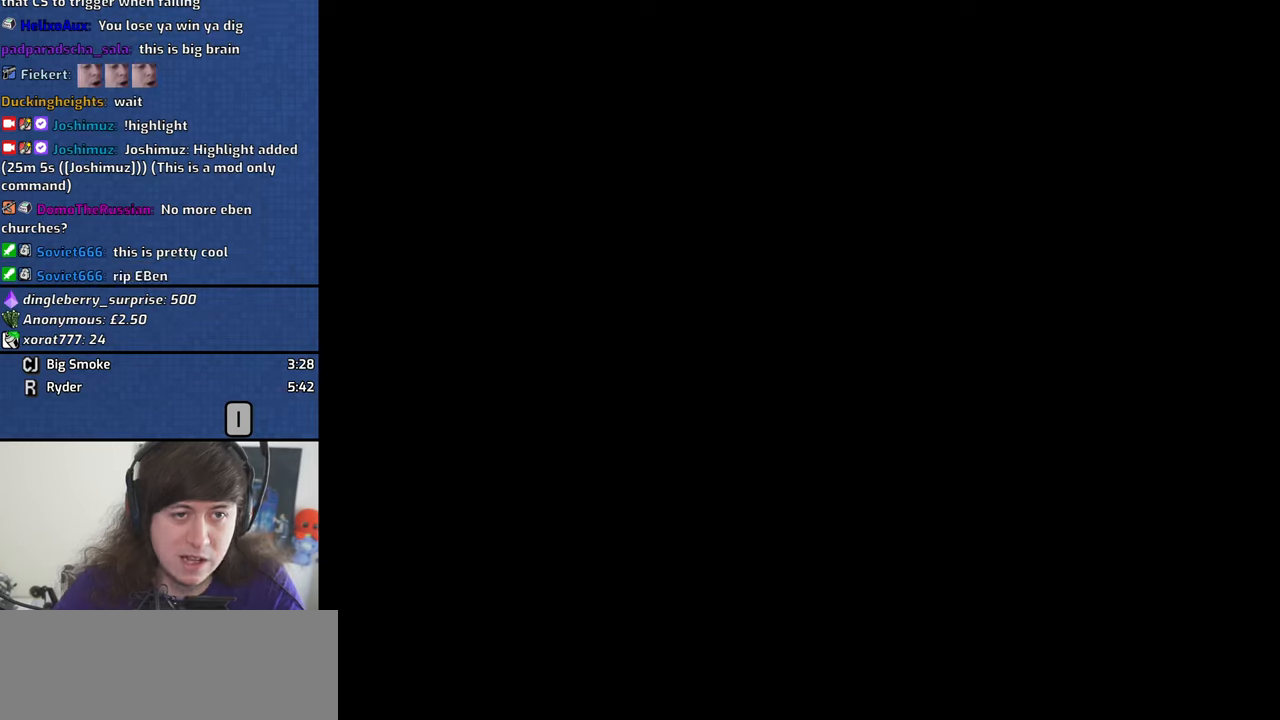
{"keys": [], "mouse": [], "events": [[67, "mouse_left", "down"], [150, "mouse_left", "up"], [200, "mouse_left", "down"], [300, "mouse_left", "up"]]}
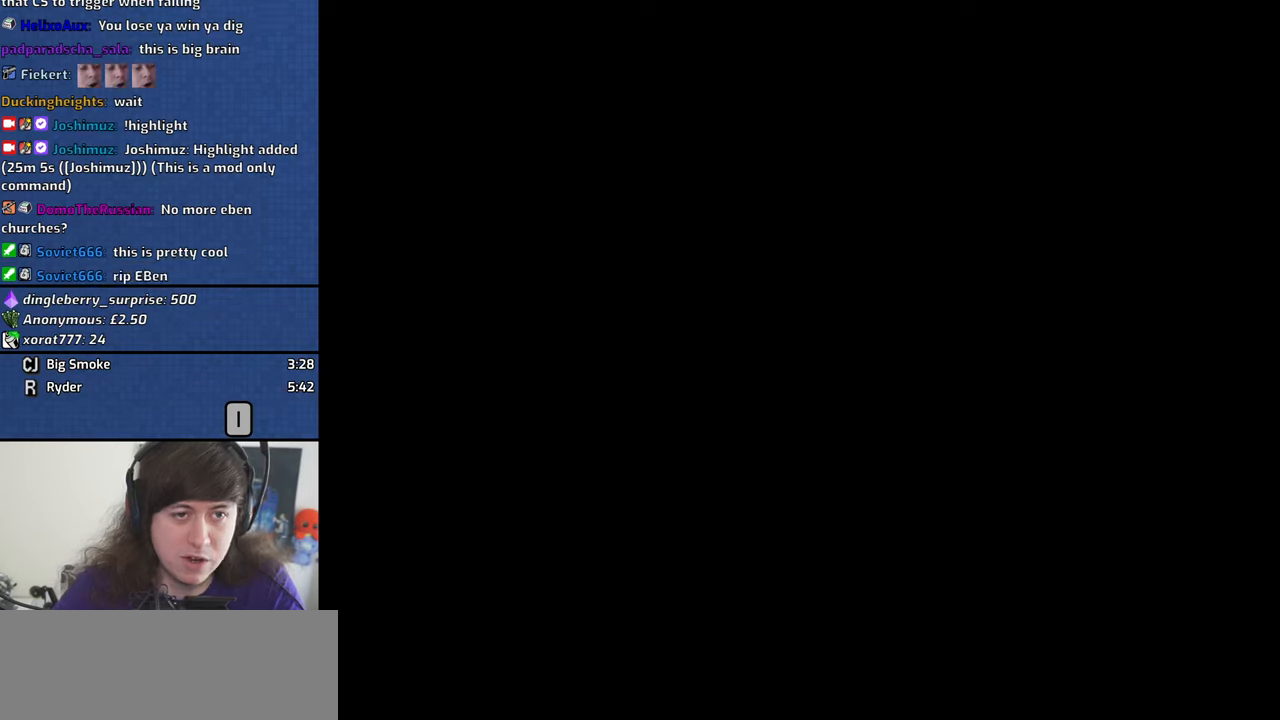
{"keys": [], "mouse": [], "events": []}
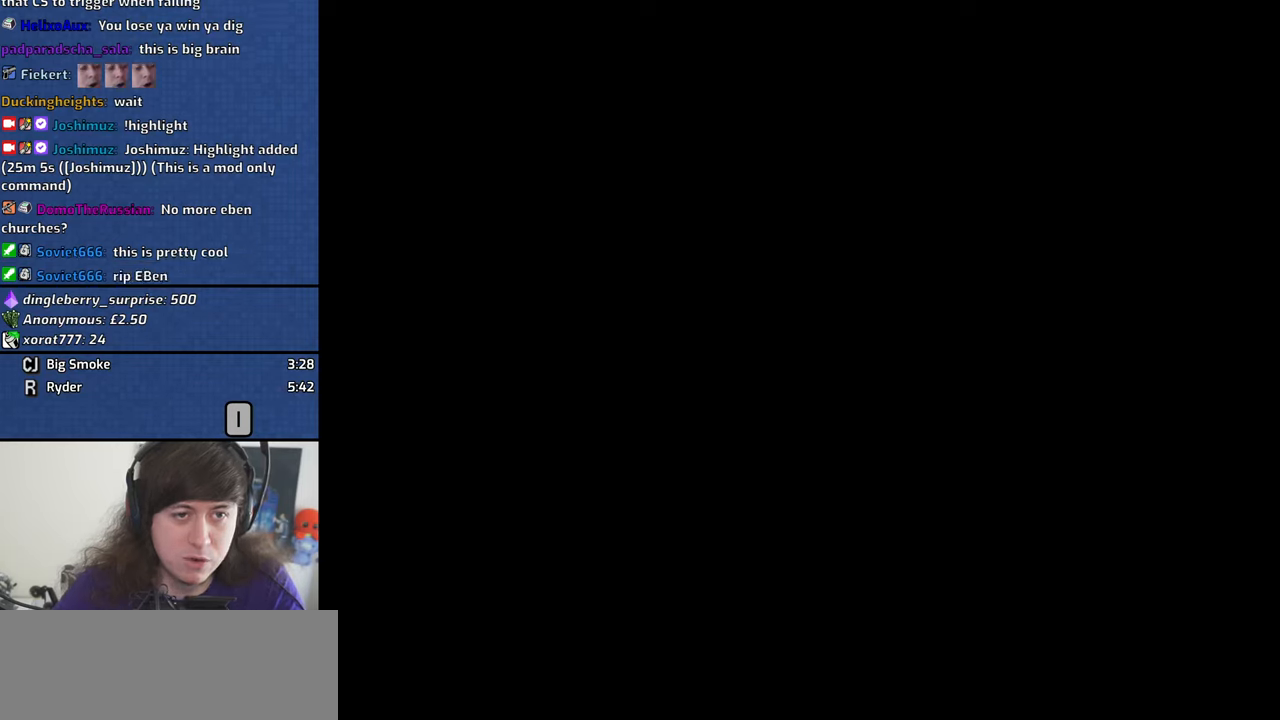
{"keys": [], "mouse": ["left"], "events": [[283, "mouse_left", "down"], [367, "mouse_left", "up"], [417, "mouse_left", "down"]]}
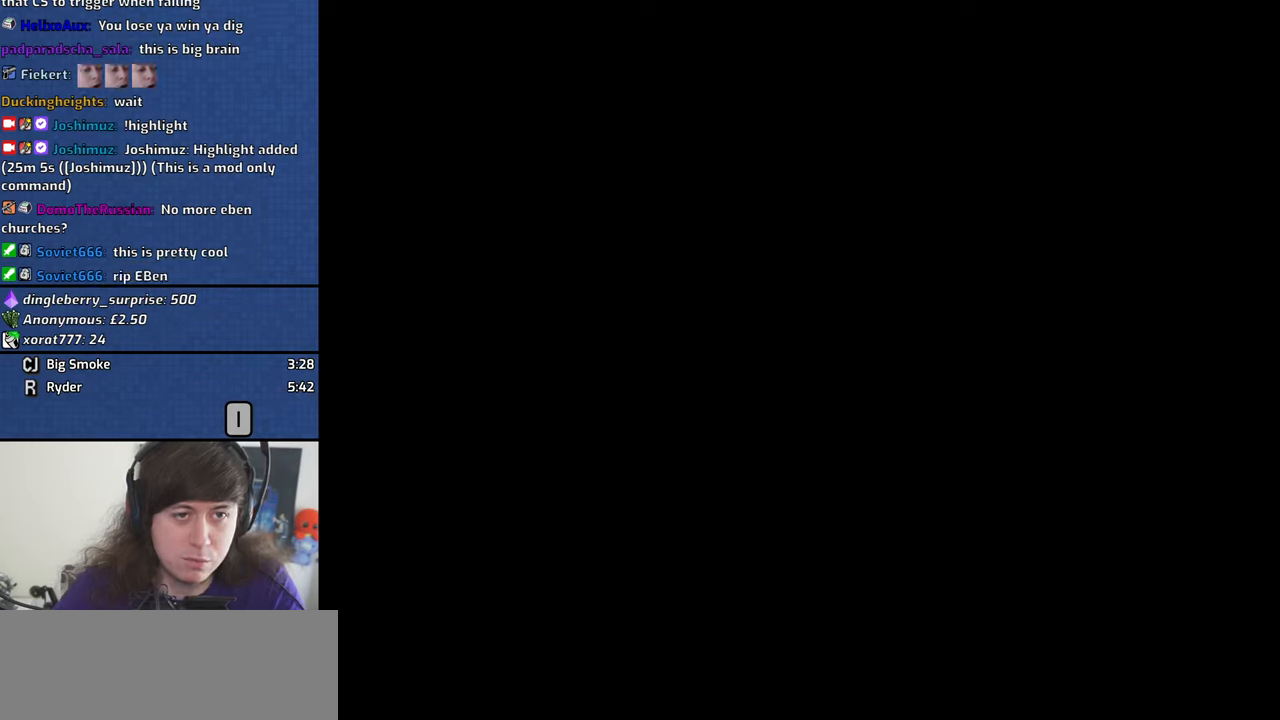
{"keys": [], "mouse": [], "events": [[17, "mouse_left", "up"]]}
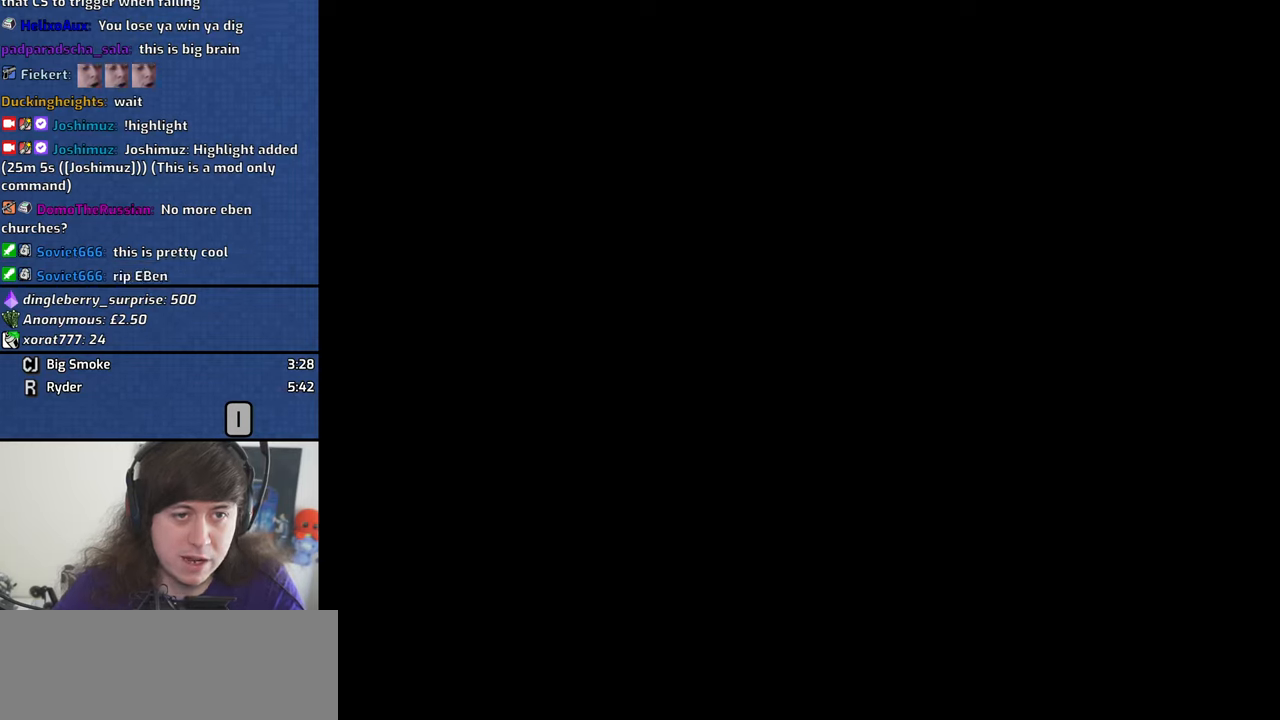
{"keys": [], "mouse": [], "events": []}
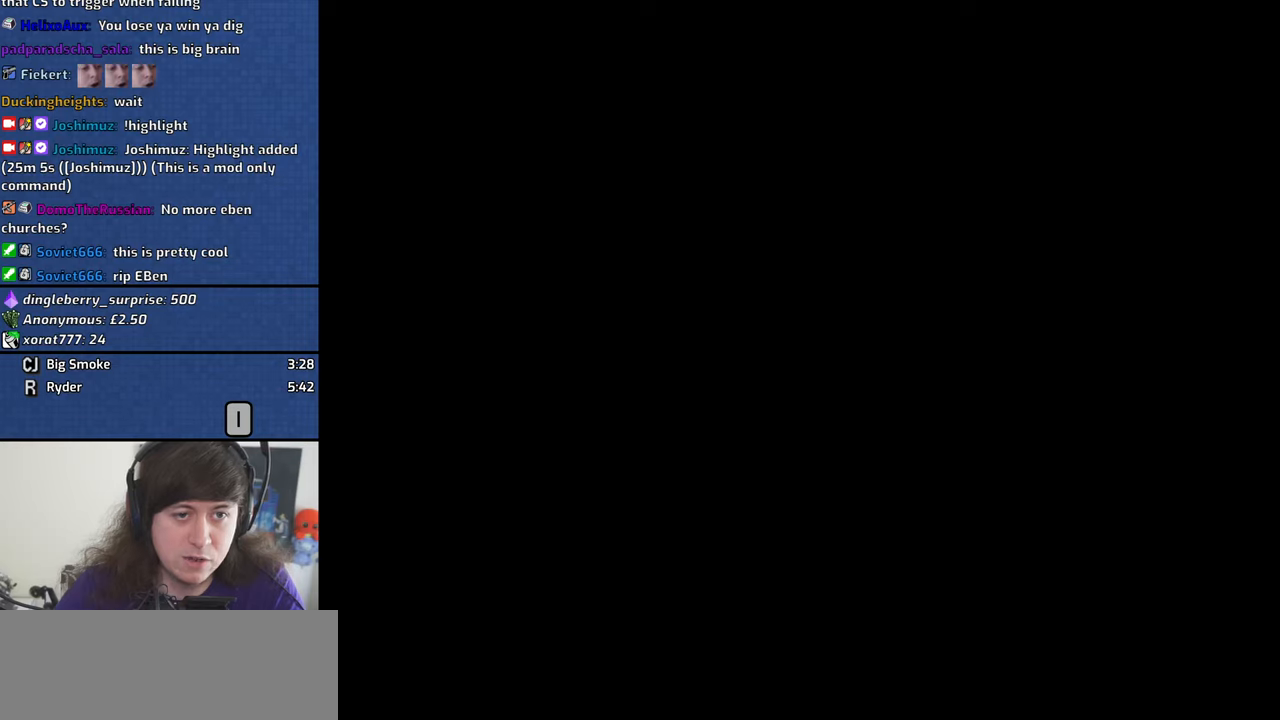
{"keys": [], "mouse": [], "events": [[234, "mouse_left", "down"], [334, "mouse_left", "up"], [367, "mouse_left", "down"], [467, "mouse_left", "up"]]}
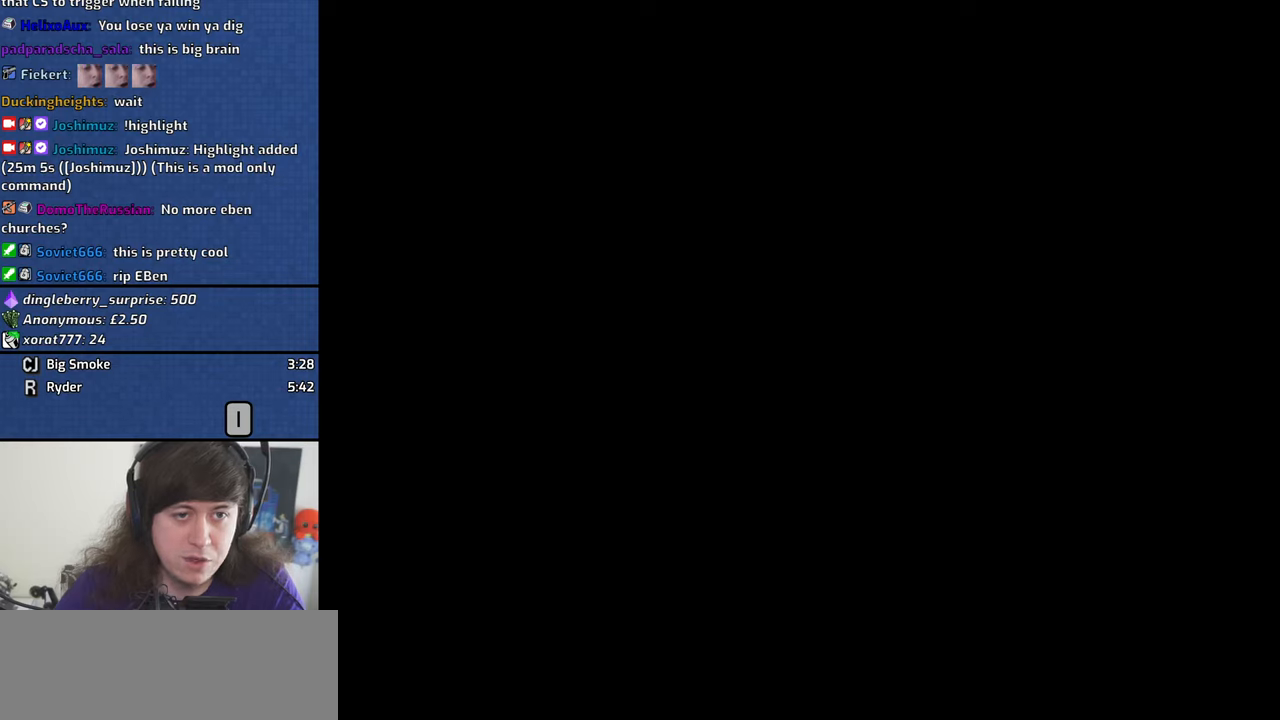
{"keys": [], "mouse": [], "events": []}